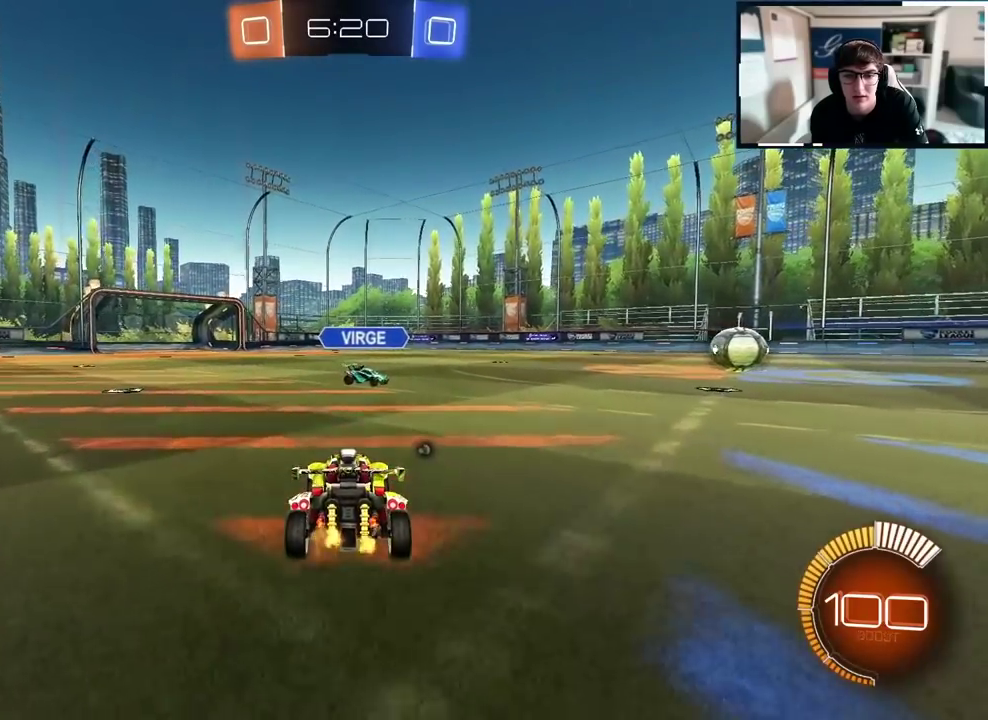
Gameplay with a controller (PlayStation layout); each line is a JSON object with the inputs held at the frame after it. "events" lists button and stick changes between this image and that frame as [ms after this image, input, new state], when the widget could be followed in between.
{"buttons": [], "left_stick": "center", "right_stick": "center", "events": [[217, "left_stick", "up-left"], [350, "left_stick", "center"]]}
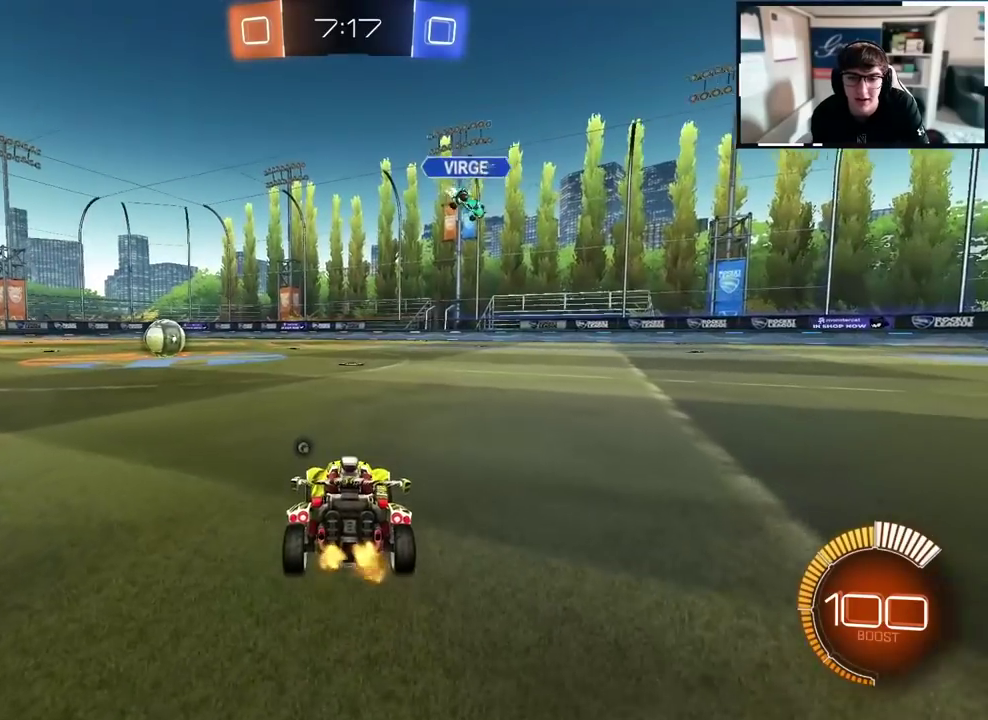
{"buttons": [], "left_stick": "center", "right_stick": "center", "events": [[283, "left_stick", "up-right"], [450, "left_stick", "up"], [500, "left_stick", "center"]]}
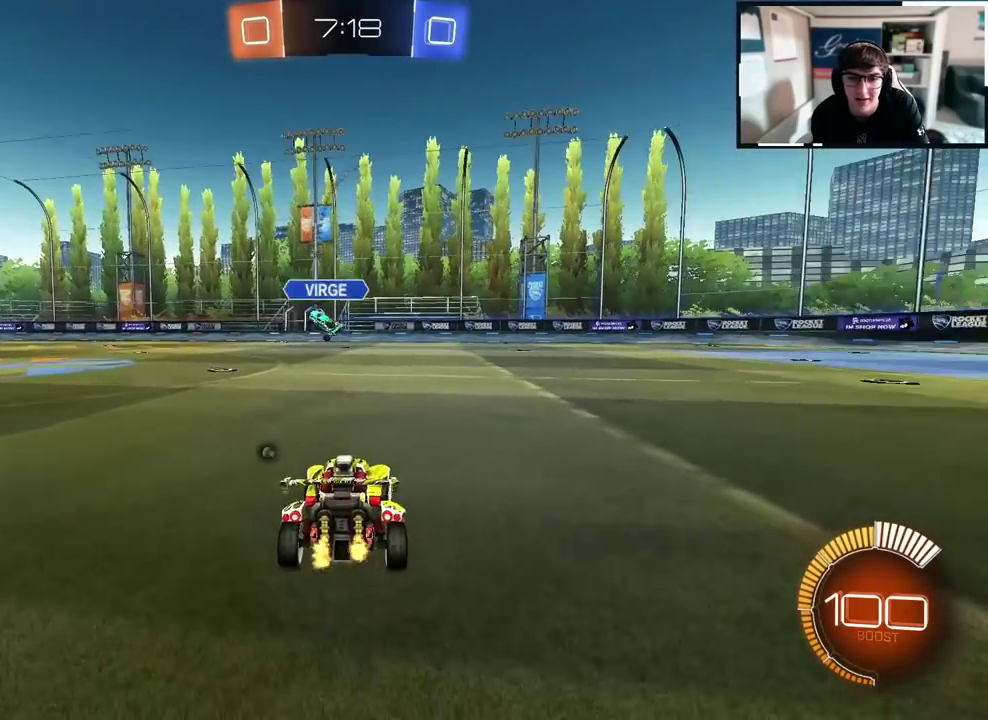
{"buttons": [], "left_stick": "up-left", "right_stick": "center", "events": [[200, "left_stick", "up-left"]]}
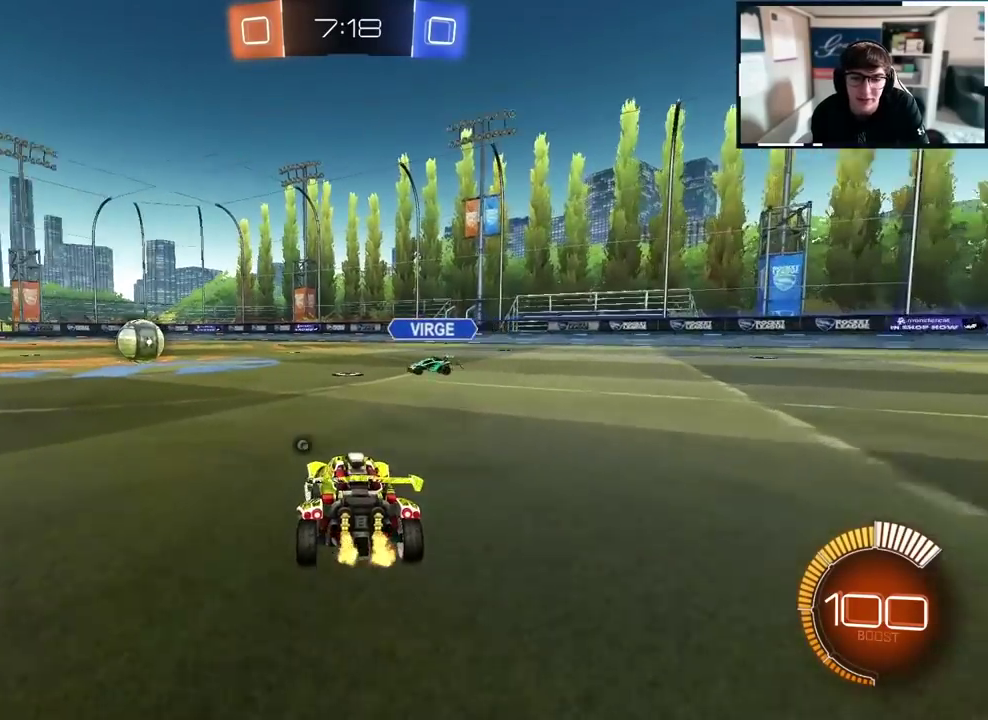
{"buttons": ["R1"], "left_stick": "up-right", "right_stick": "center", "events": [[133, "left_stick", "up"], [417, "R1", "down"], [417, "left_stick", "up-right"]]}